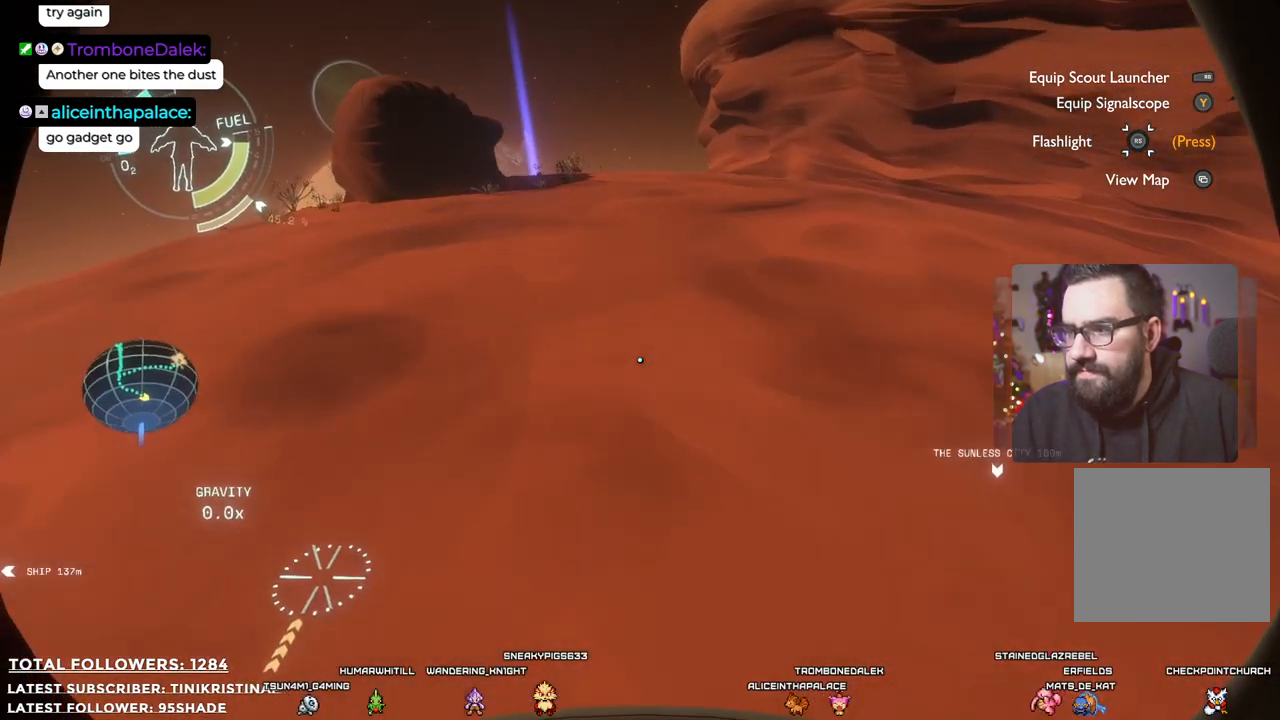
Gameplay with a controller (Xbox layout); each line is a JSON object with the inputs held at the frame after it. "events" lists button and stick changes between this image and that frame as [ms after this image, input, new state], when the widget could be followed in between. Not read: Z.
{"buttons": [], "left_stick": "up", "right_stick": "center", "events": [[167, "R2", "down"], [217, "A", "down"], [333, "A", "up"], [350, "R2", "up"]]}
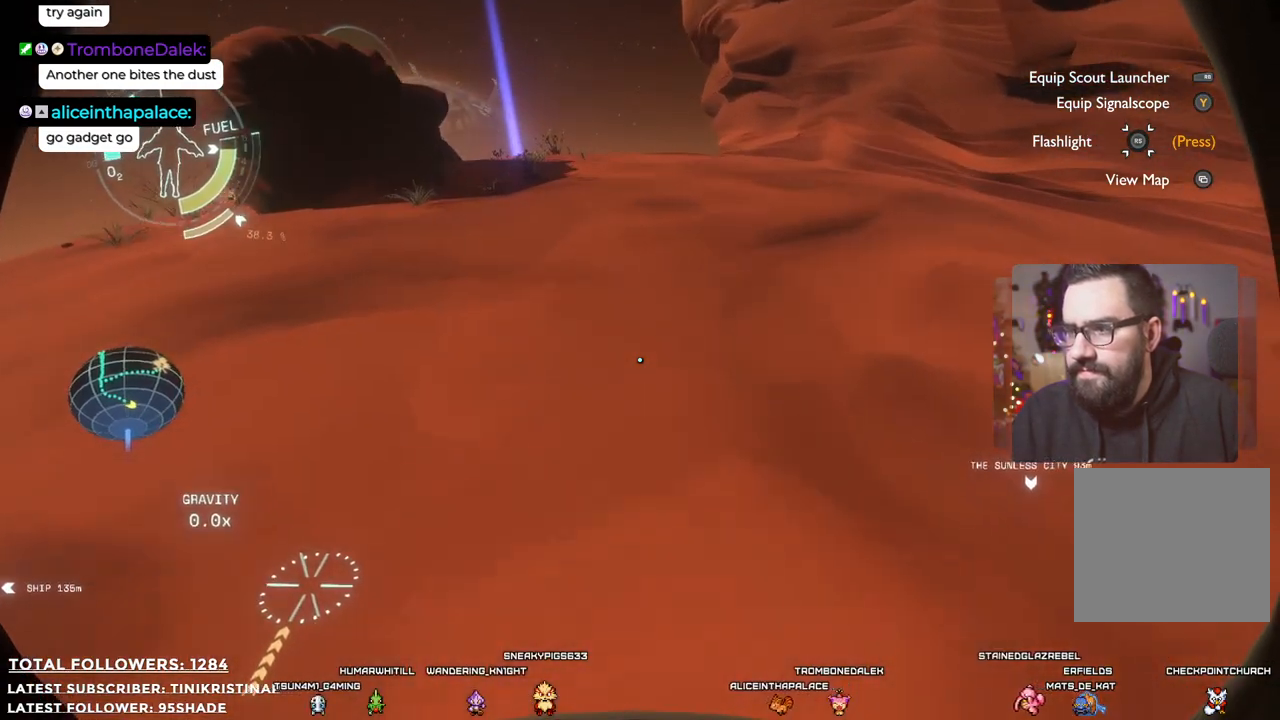
{"buttons": ["R2"], "left_stick": "up-left", "right_stick": "center", "events": [[450, "R2", "down"], [450, "left_stick", "up-left"]]}
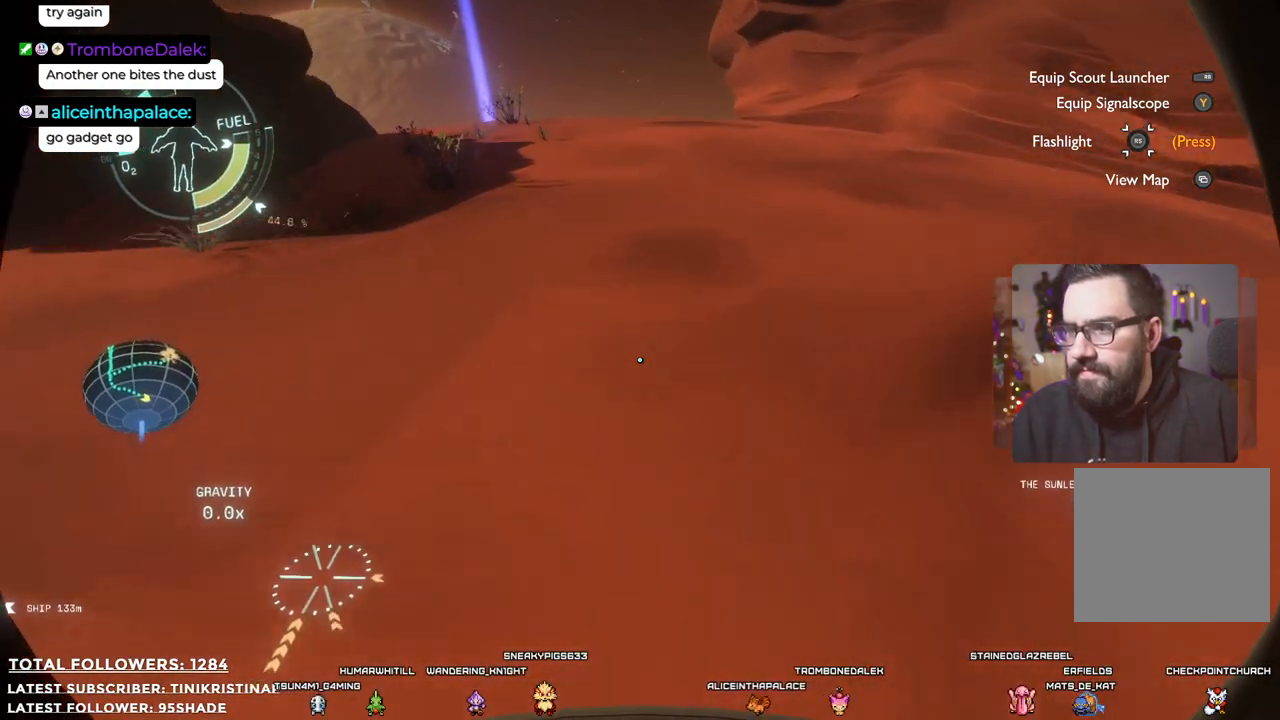
{"buttons": [], "left_stick": "up-left", "right_stick": "left", "events": [[50, "R2", "up"], [417, "right_stick", "left"]]}
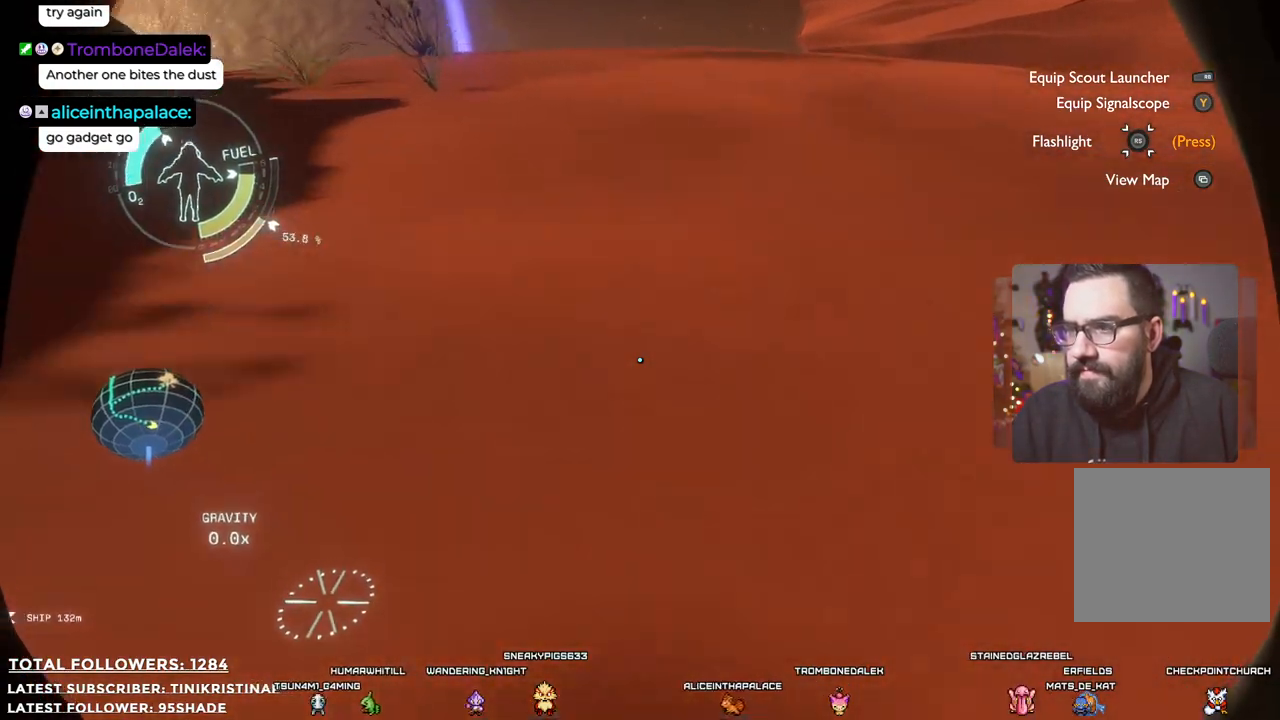
{"buttons": [], "left_stick": "up", "right_stick": "center", "events": [[117, "left_stick", "up"], [167, "right_stick", "center"]]}
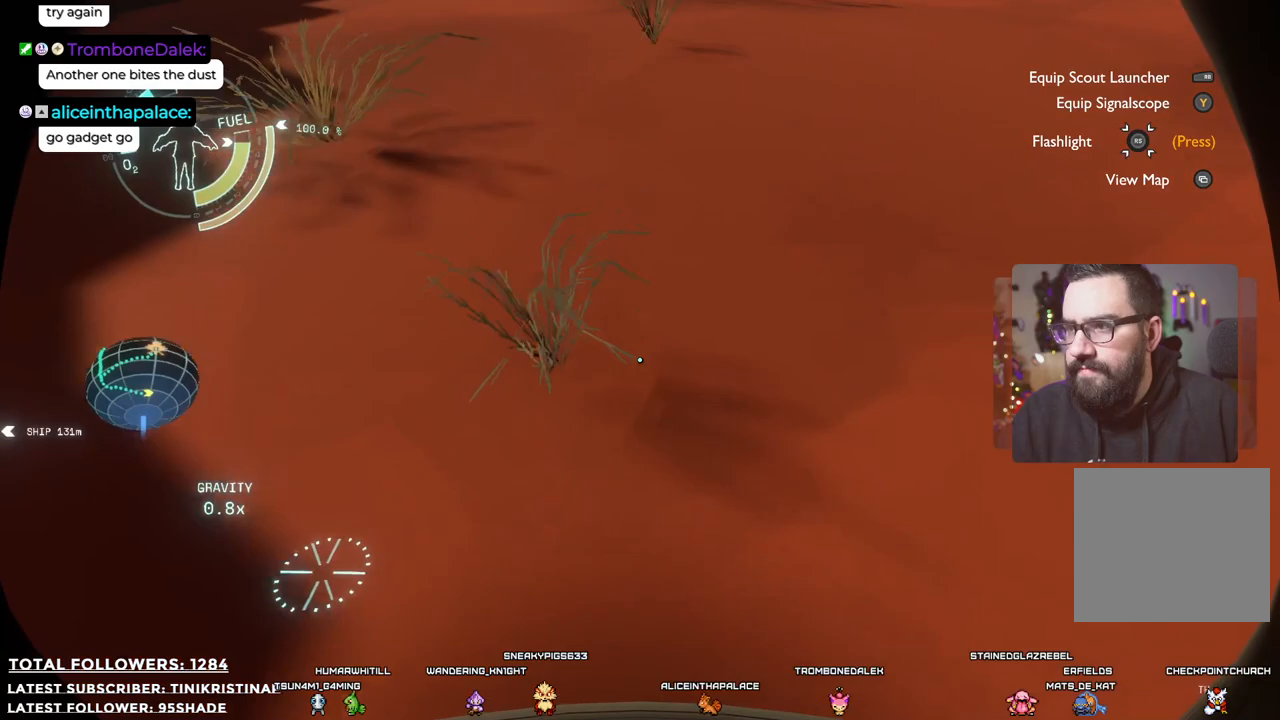
{"buttons": [], "left_stick": "up", "right_stick": "center", "events": [[33, "right_stick", "up-right"], [83, "right_stick", "up"], [283, "right_stick", "center"]]}
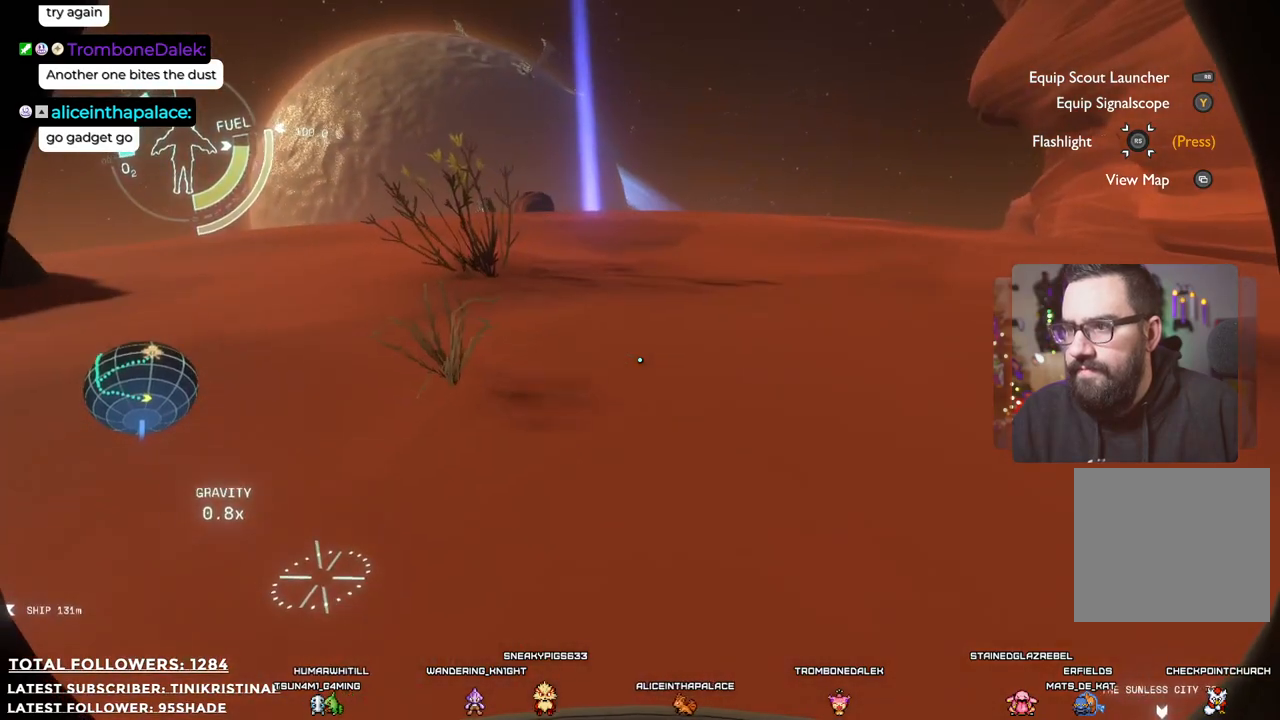
{"buttons": [], "left_stick": "up", "right_stick": "center", "events": [[150, "right_stick", "down-left"], [283, "right_stick", "center"]]}
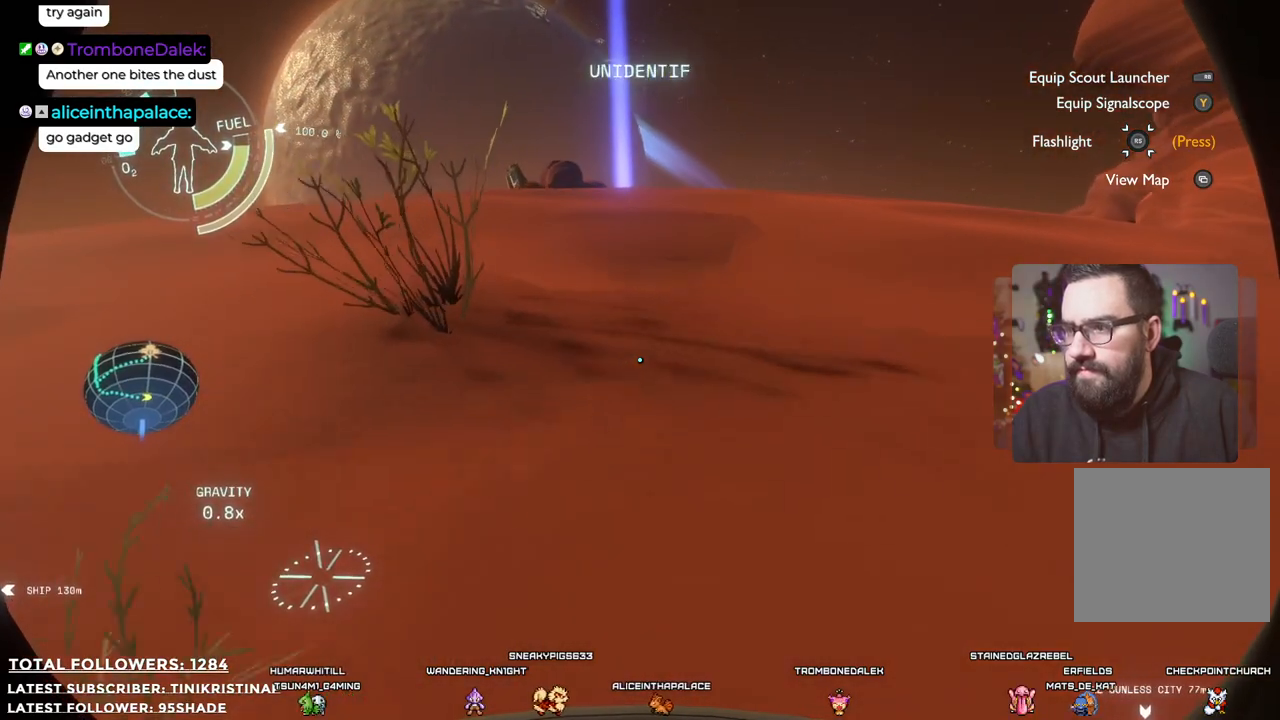
{"buttons": [], "left_stick": "up", "right_stick": "center", "events": []}
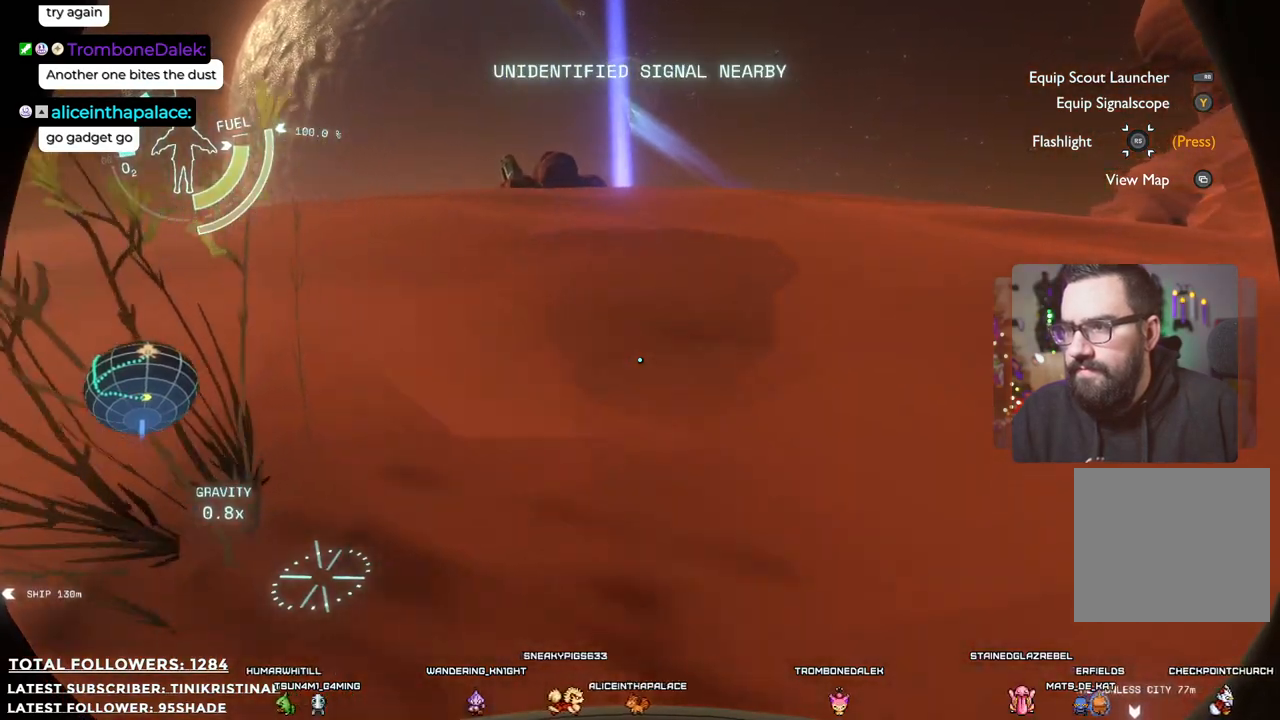
{"buttons": [], "left_stick": "up", "right_stick": "center", "events": []}
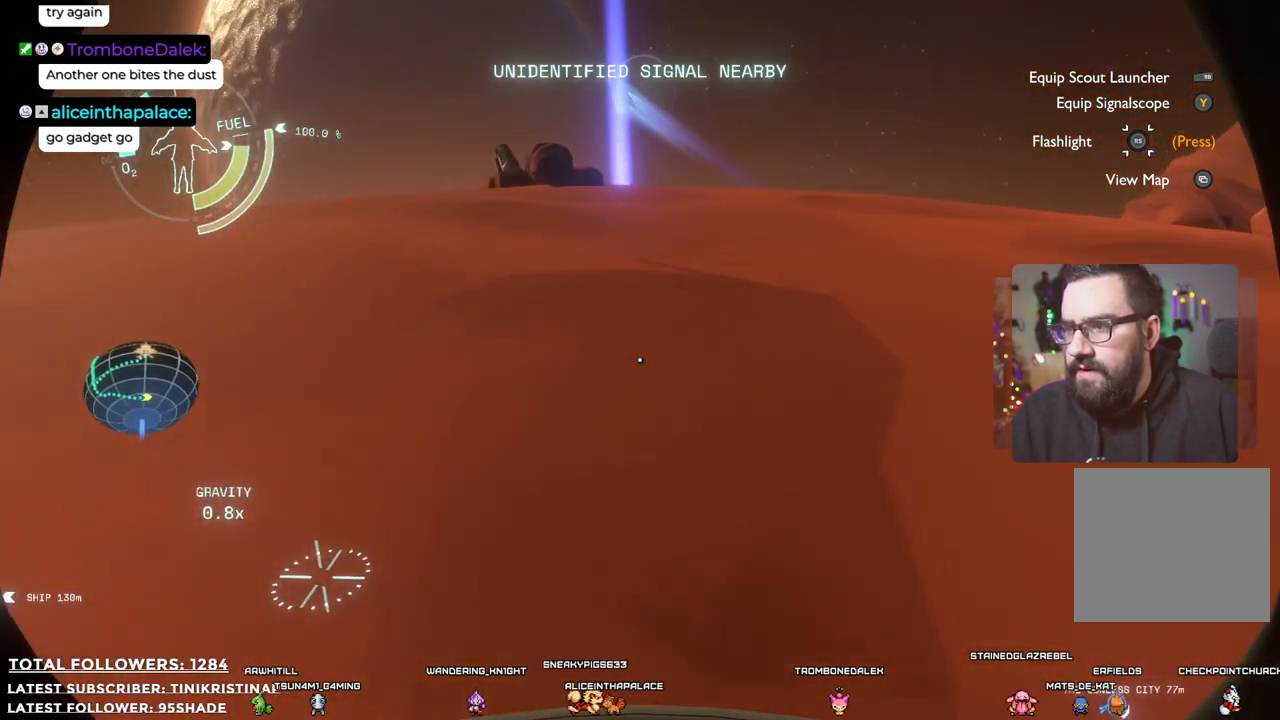
{"buttons": [], "left_stick": "up", "right_stick": "center", "events": [[117, "right_stick", "up"], [333, "right_stick", "center"]]}
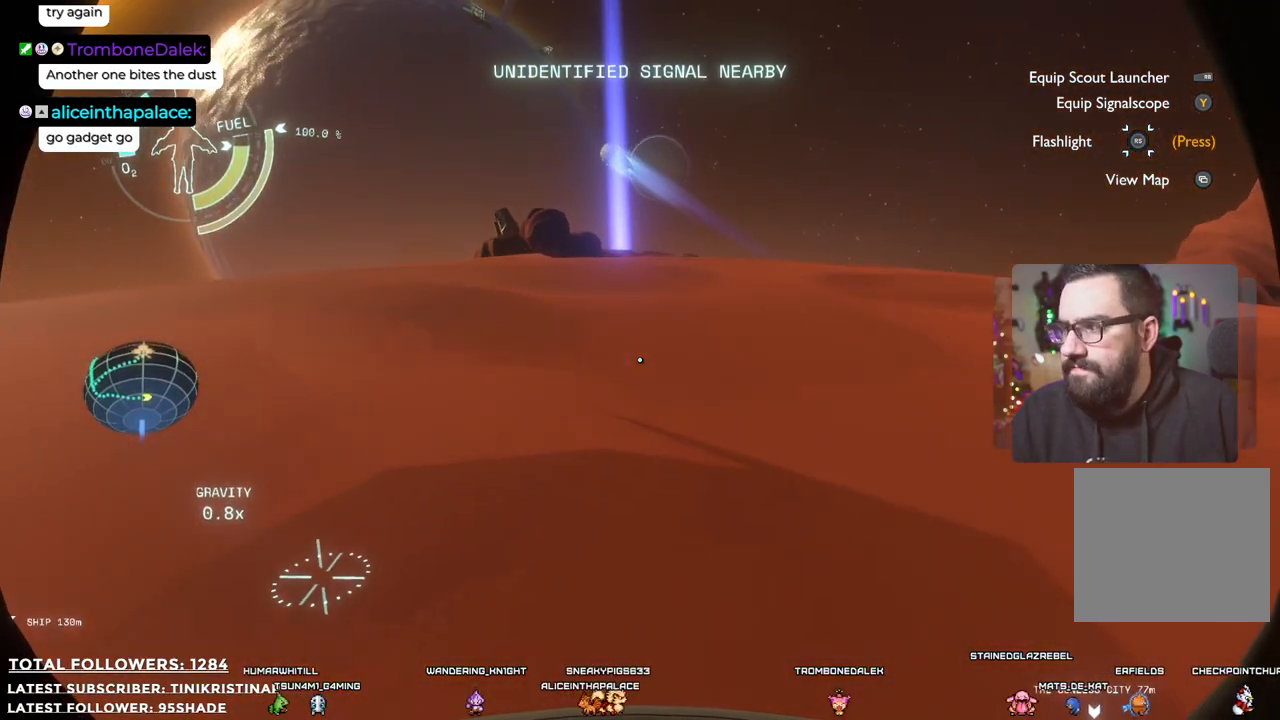
{"buttons": [], "left_stick": "up", "right_stick": "center", "events": []}
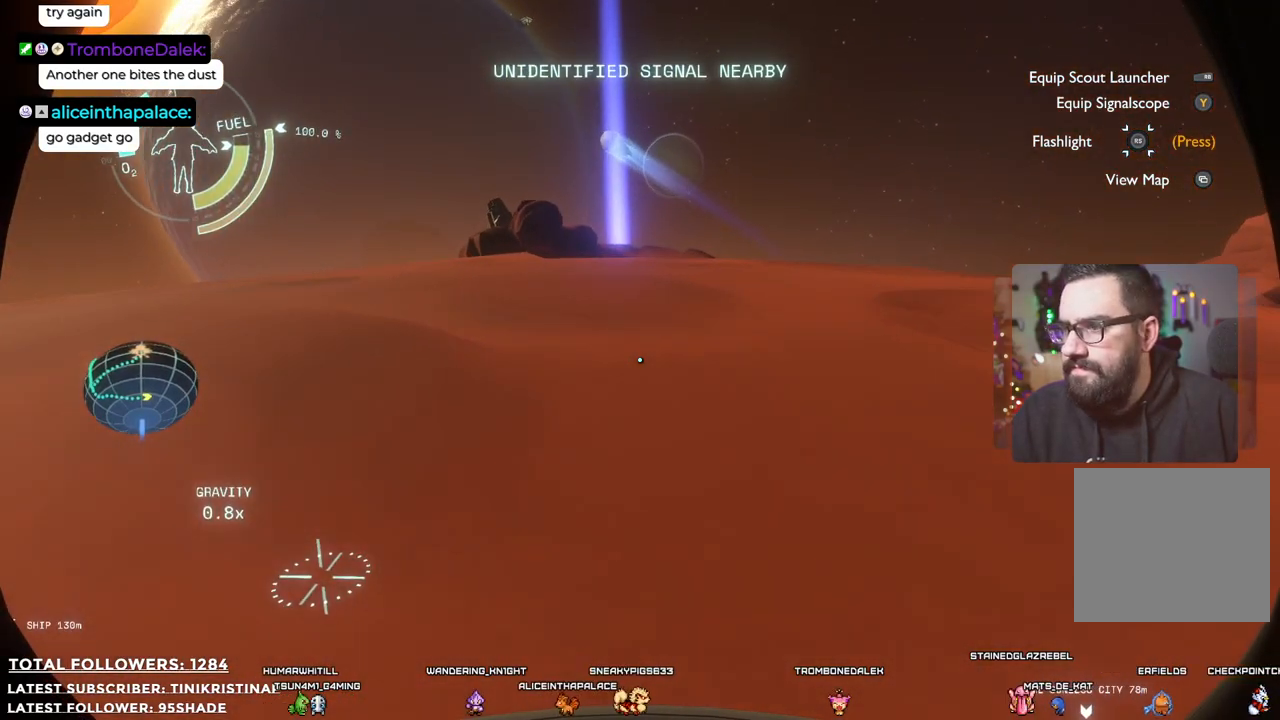
{"buttons": [], "left_stick": "up", "right_stick": "center", "events": []}
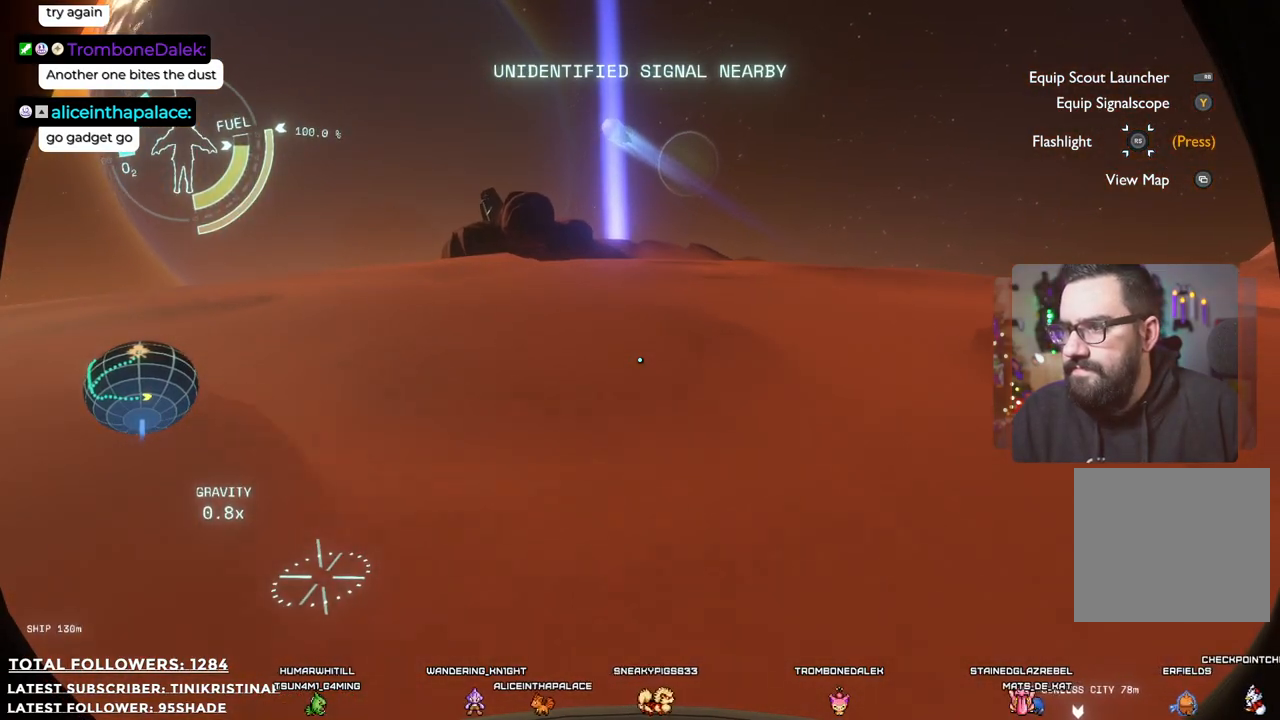
{"buttons": [], "left_stick": "up", "right_stick": "center", "events": []}
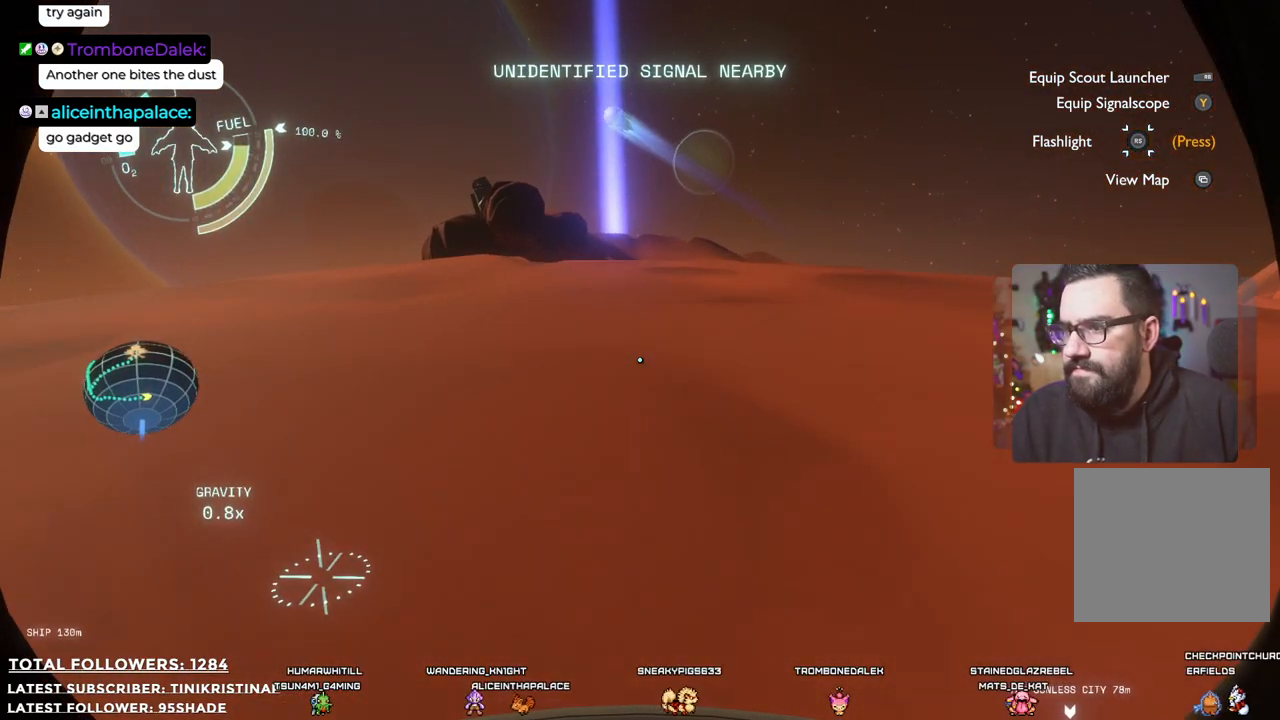
{"buttons": [], "left_stick": "up", "right_stick": "center", "events": []}
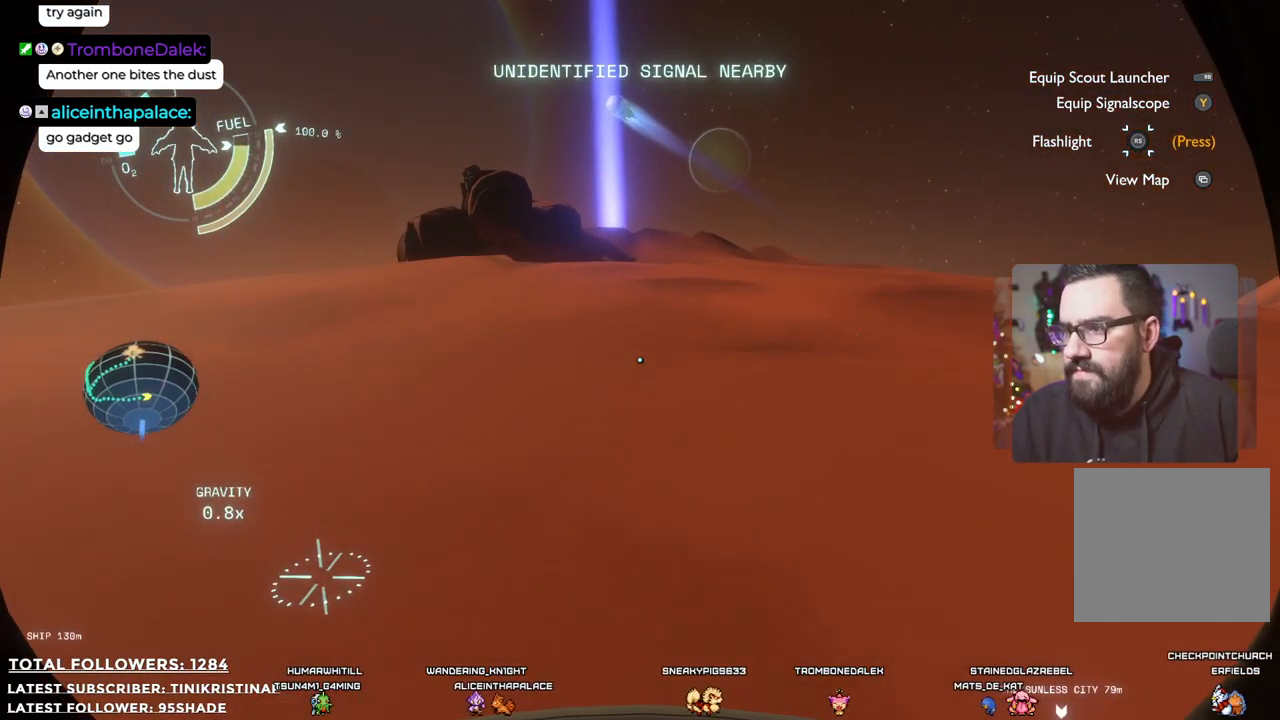
{"buttons": [], "left_stick": "up", "right_stick": "center", "events": []}
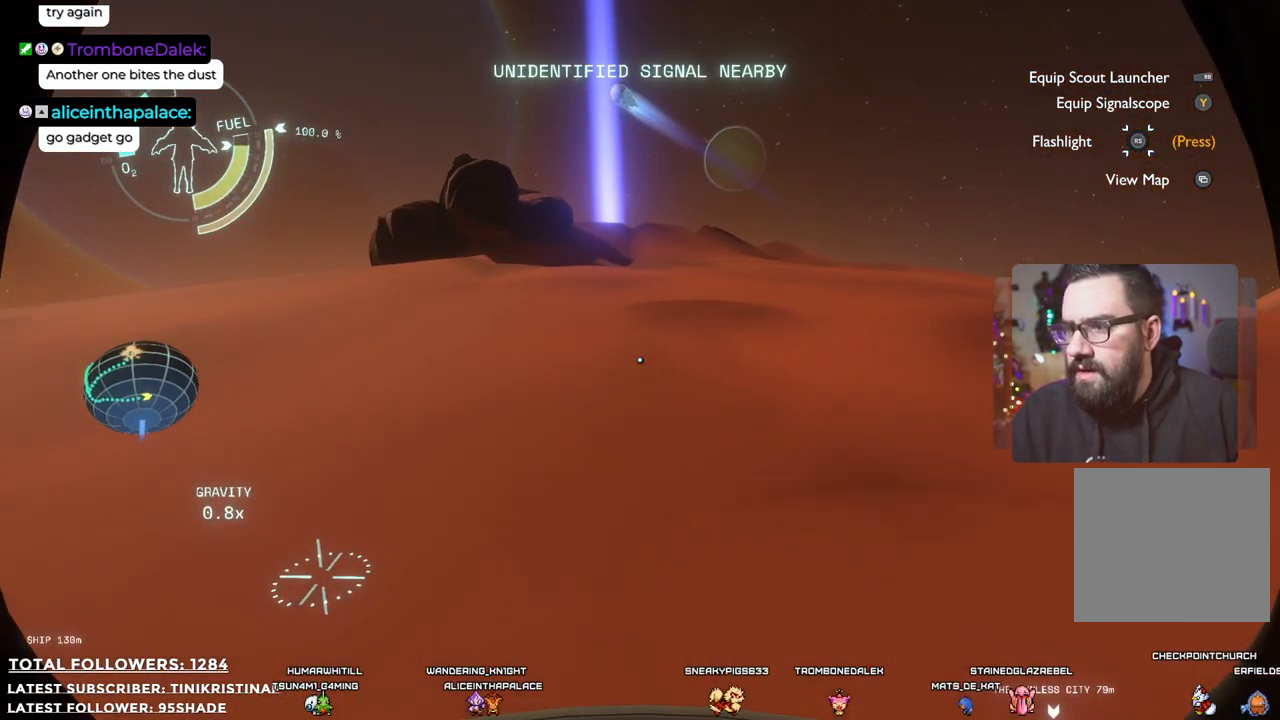
{"buttons": [], "left_stick": "up", "right_stick": "center", "events": []}
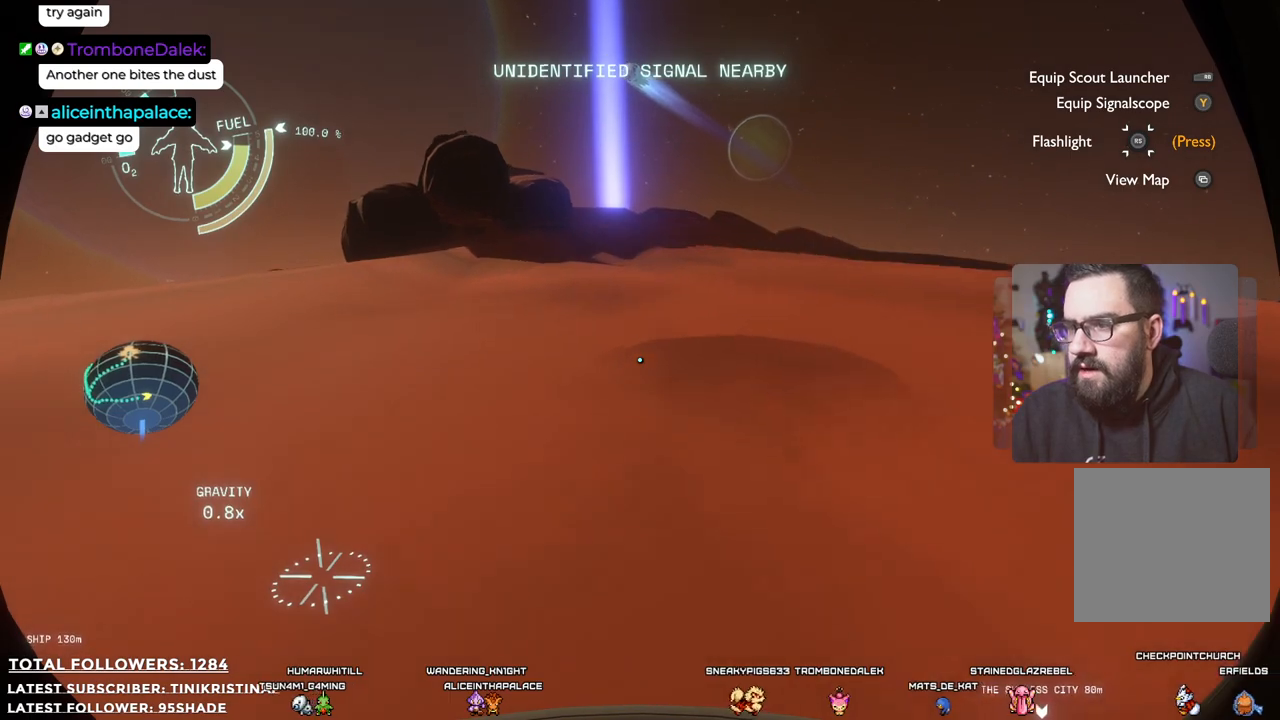
{"buttons": [], "left_stick": "up", "right_stick": "center", "events": []}
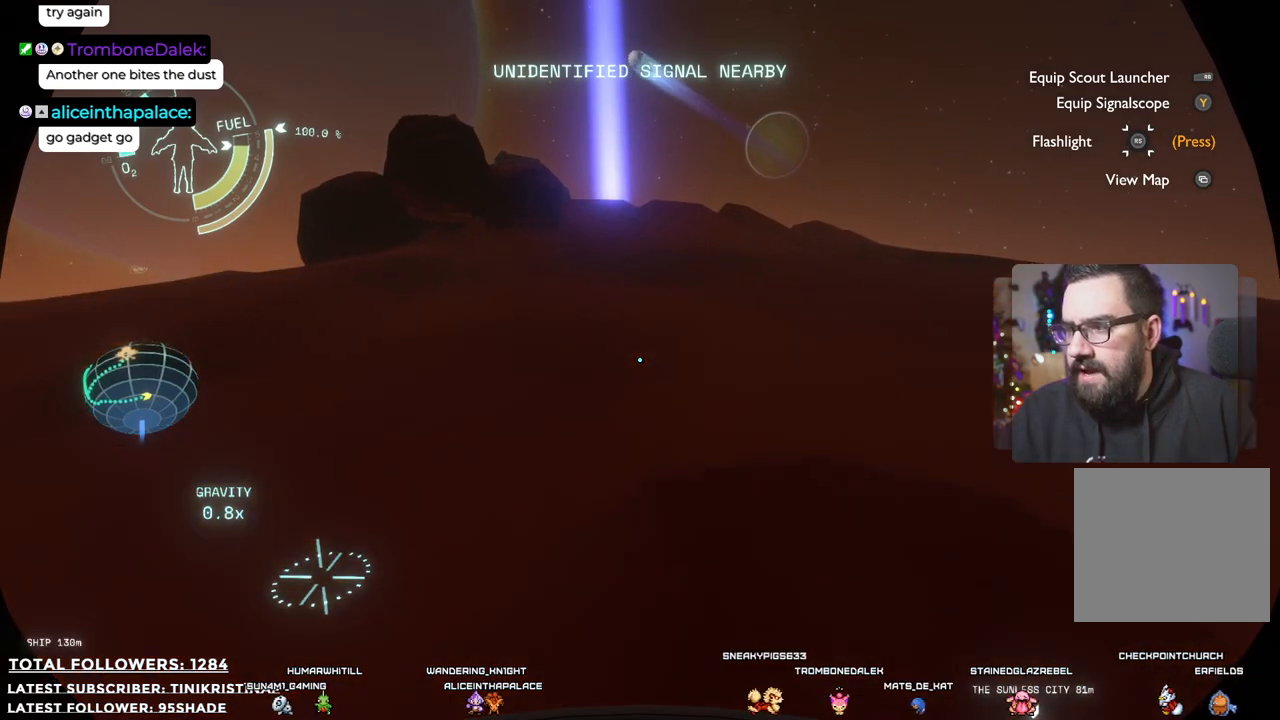
{"buttons": [], "left_stick": "up", "right_stick": "center", "events": []}
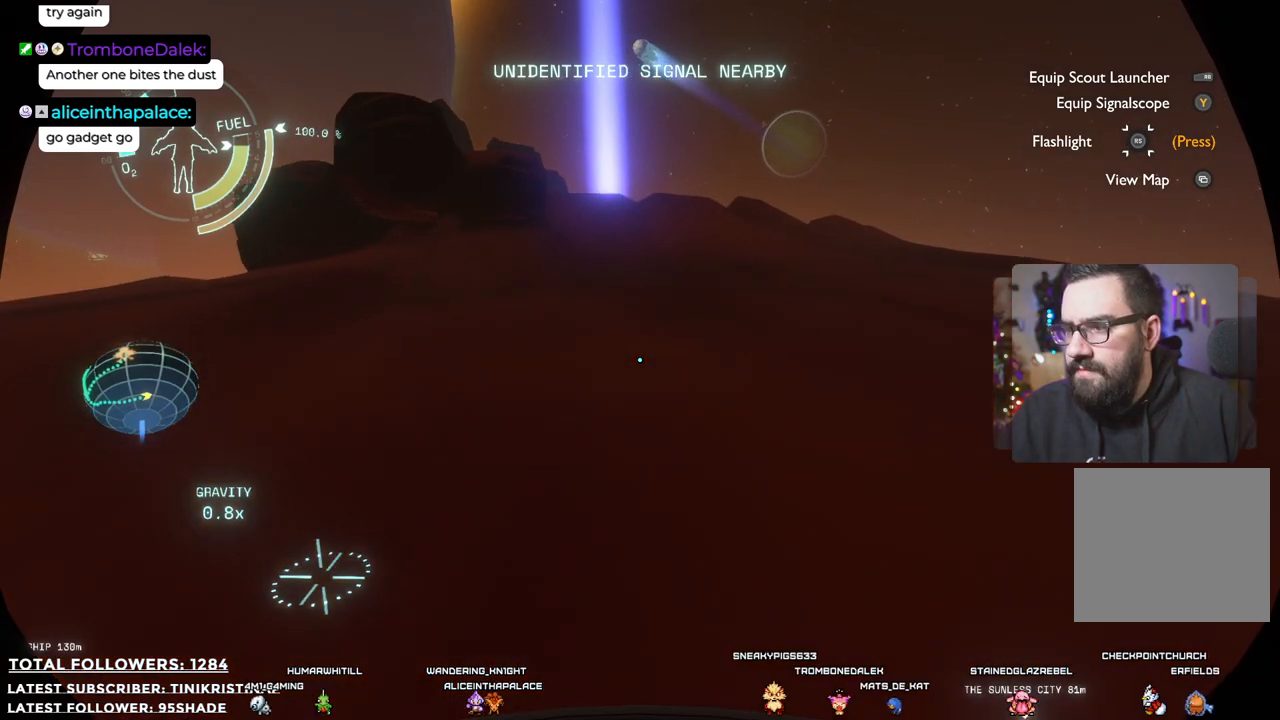
{"buttons": [], "left_stick": "up", "right_stick": "center", "events": []}
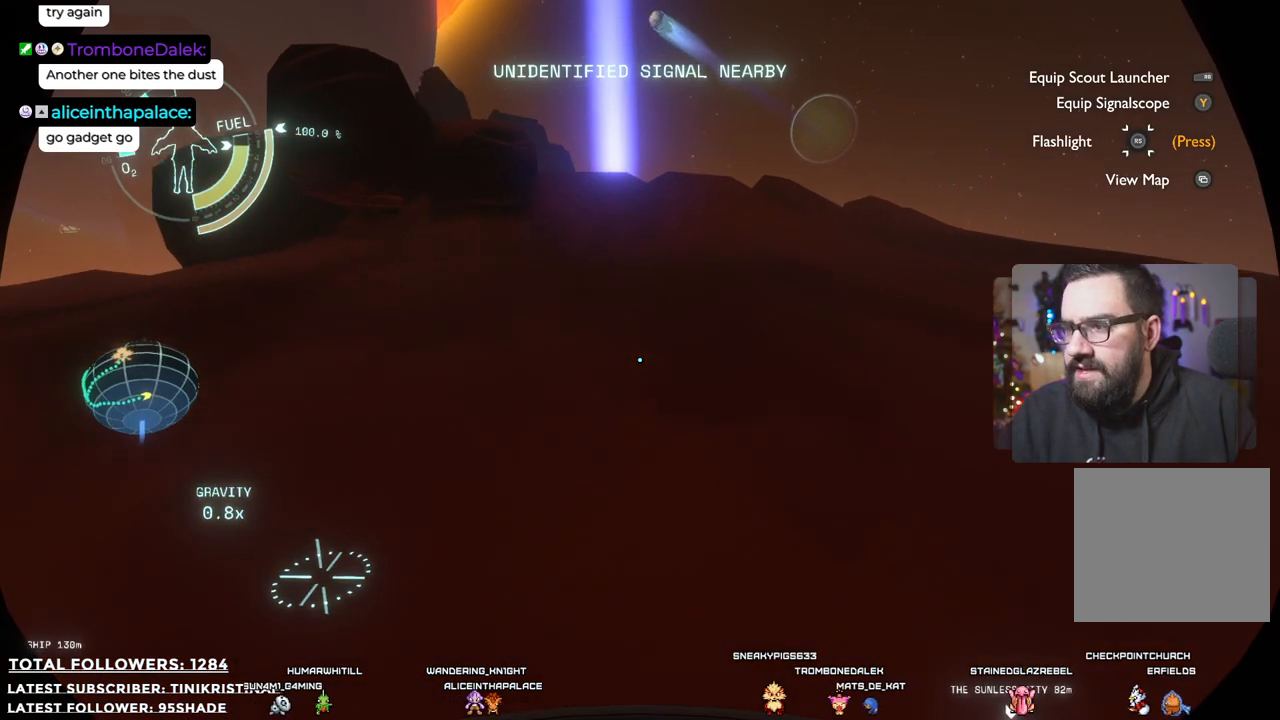
{"buttons": [], "left_stick": "up", "right_stick": "left", "events": [[367, "right_stick", "left"]]}
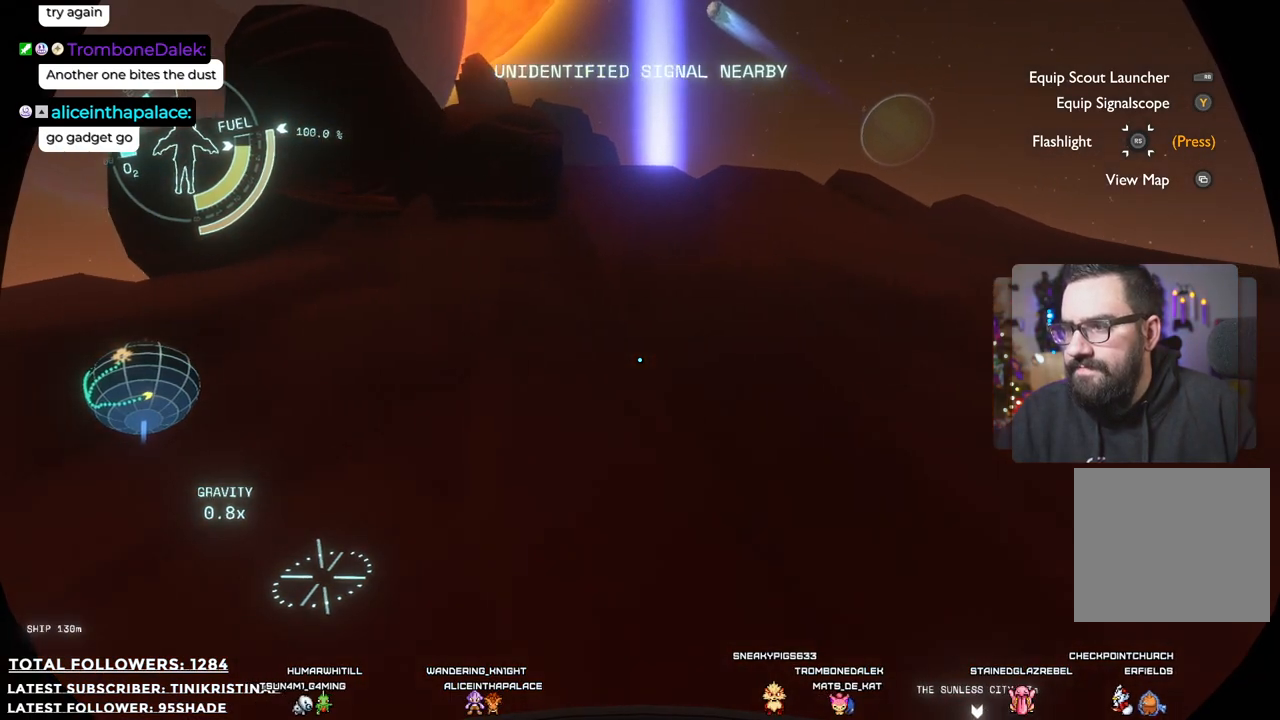
{"buttons": [], "left_stick": "up", "right_stick": "center", "events": [[50, "right_stick", "center"]]}
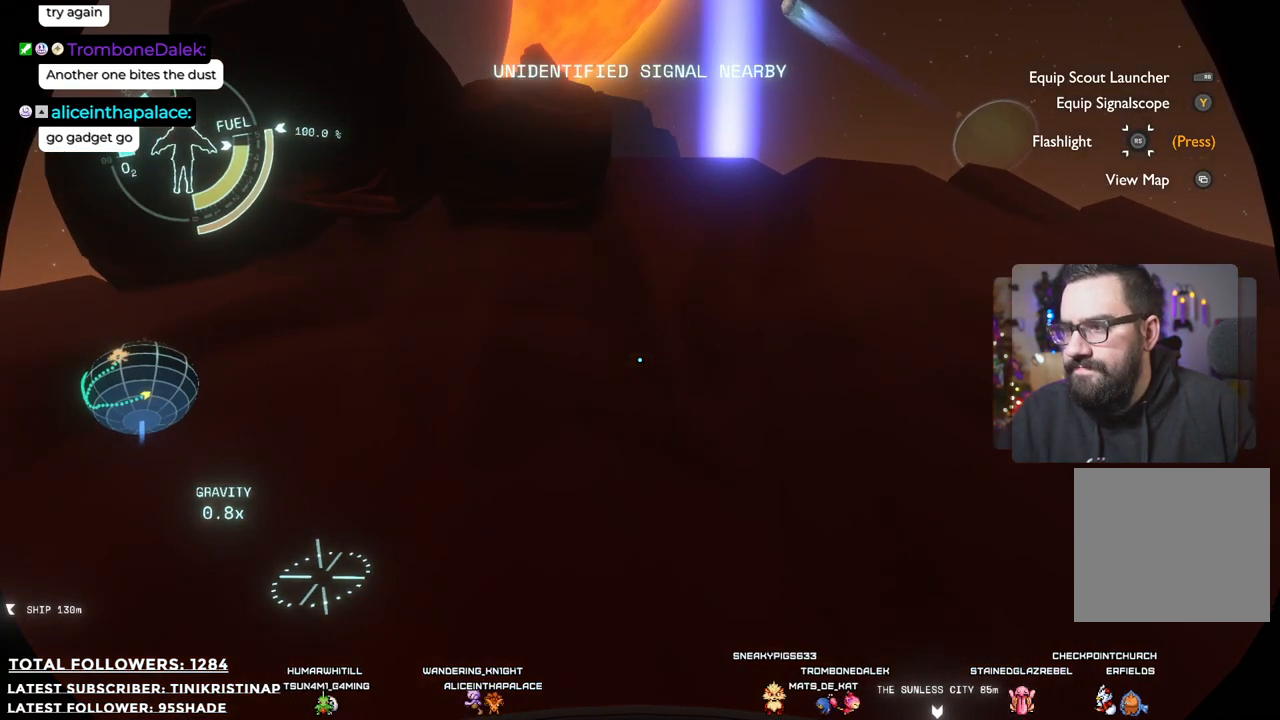
{"buttons": [], "left_stick": "up", "right_stick": "center", "events": []}
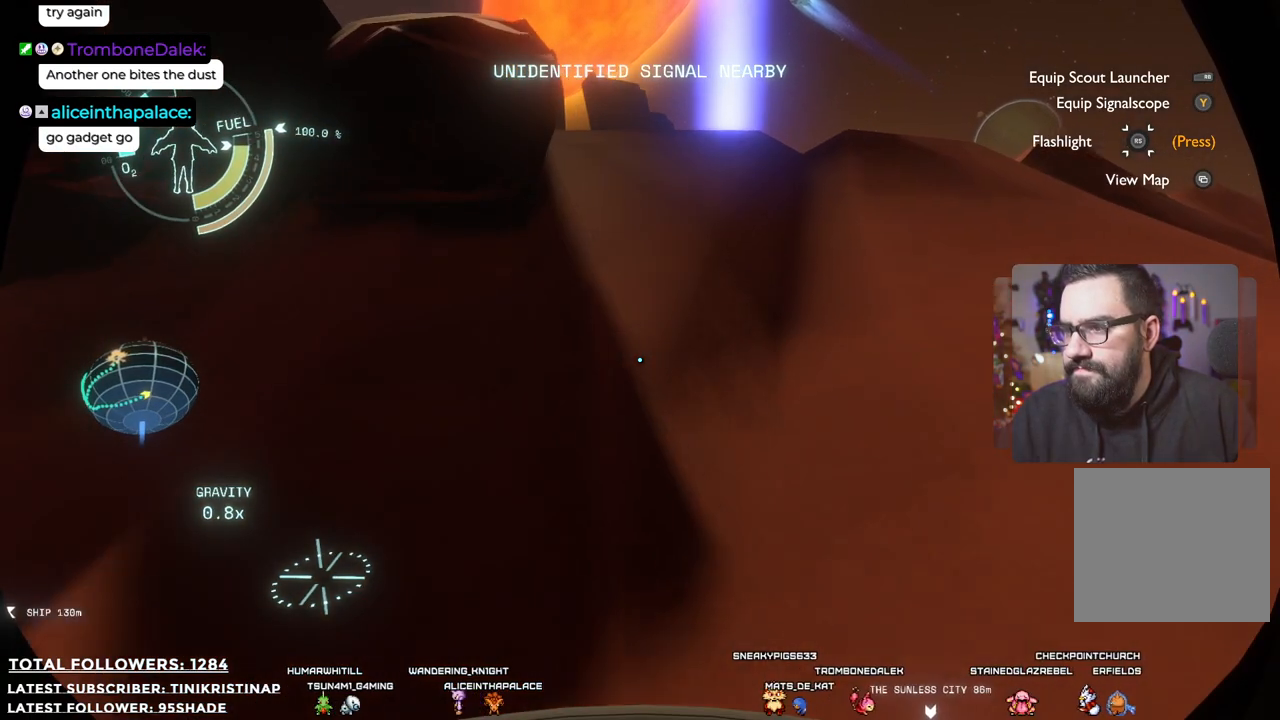
{"buttons": [], "left_stick": "up", "right_stick": "center", "events": []}
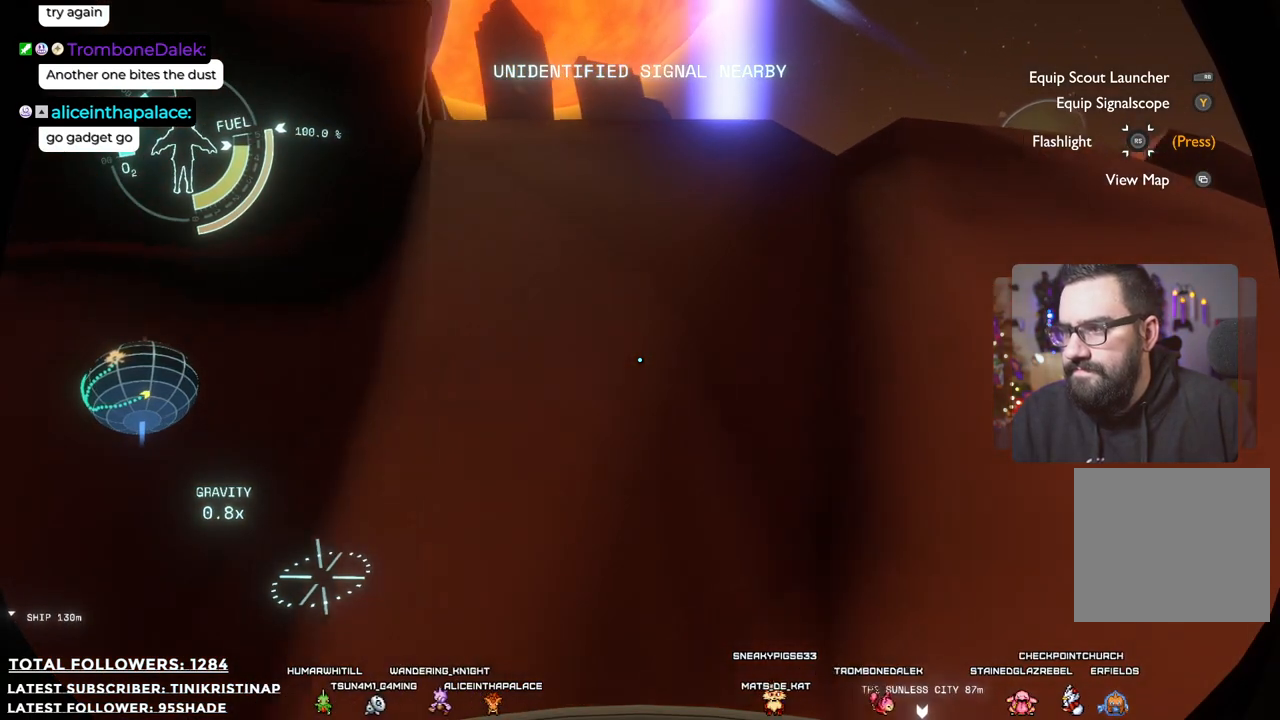
{"buttons": [], "left_stick": "up", "right_stick": "center", "events": []}
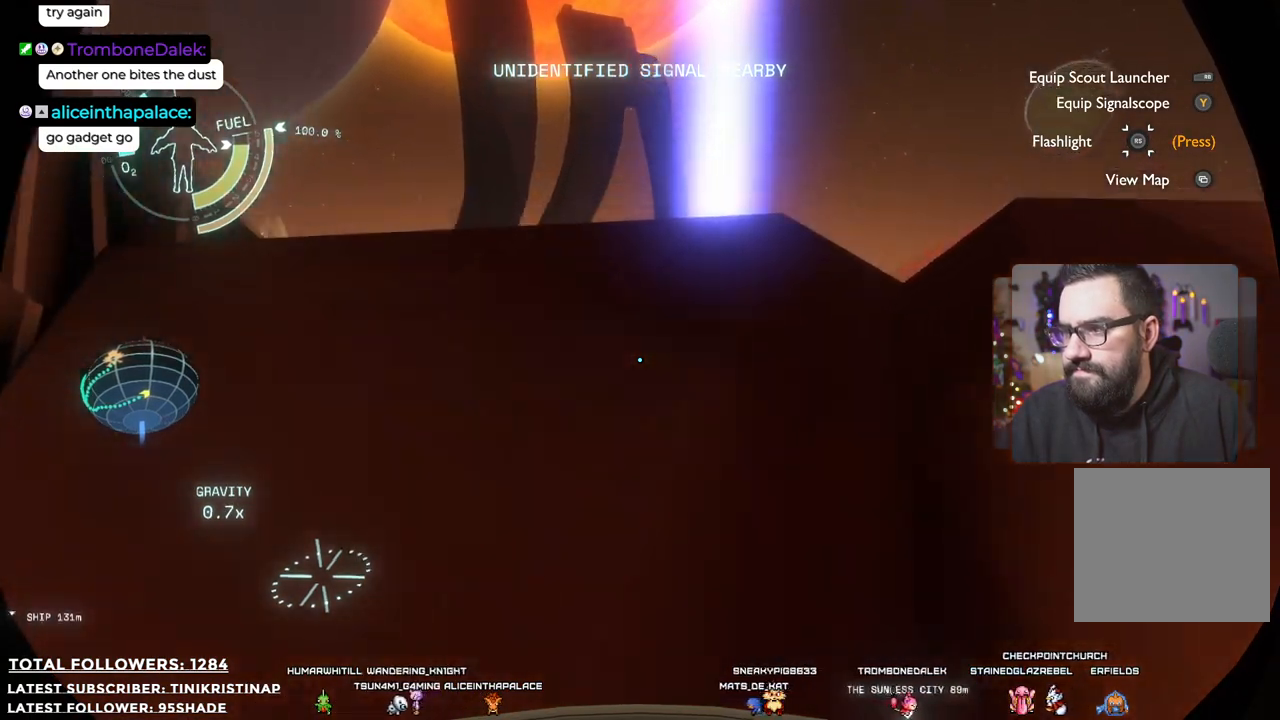
{"buttons": [], "left_stick": "up", "right_stick": "down", "events": [[83, "right_stick", "down"]]}
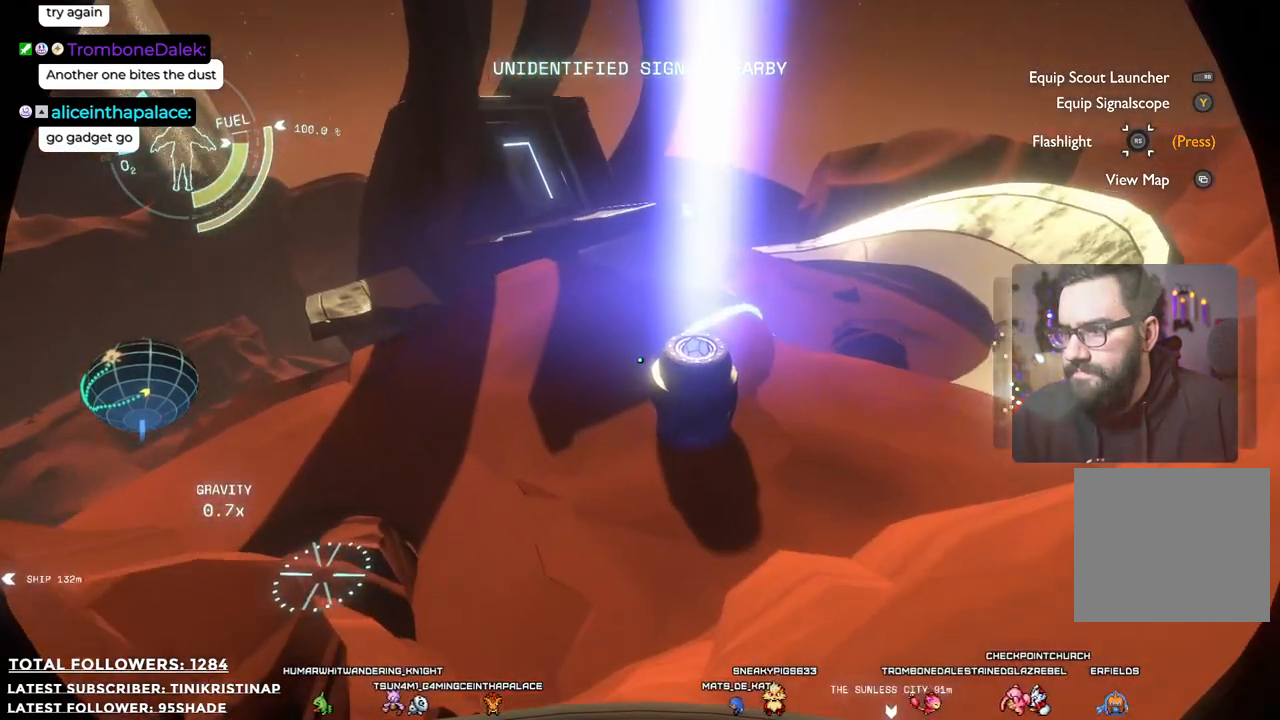
{"buttons": [], "left_stick": "right", "right_stick": "center", "events": [[200, "right_stick", "center"], [333, "left_stick", "up-right"], [467, "left_stick", "right"]]}
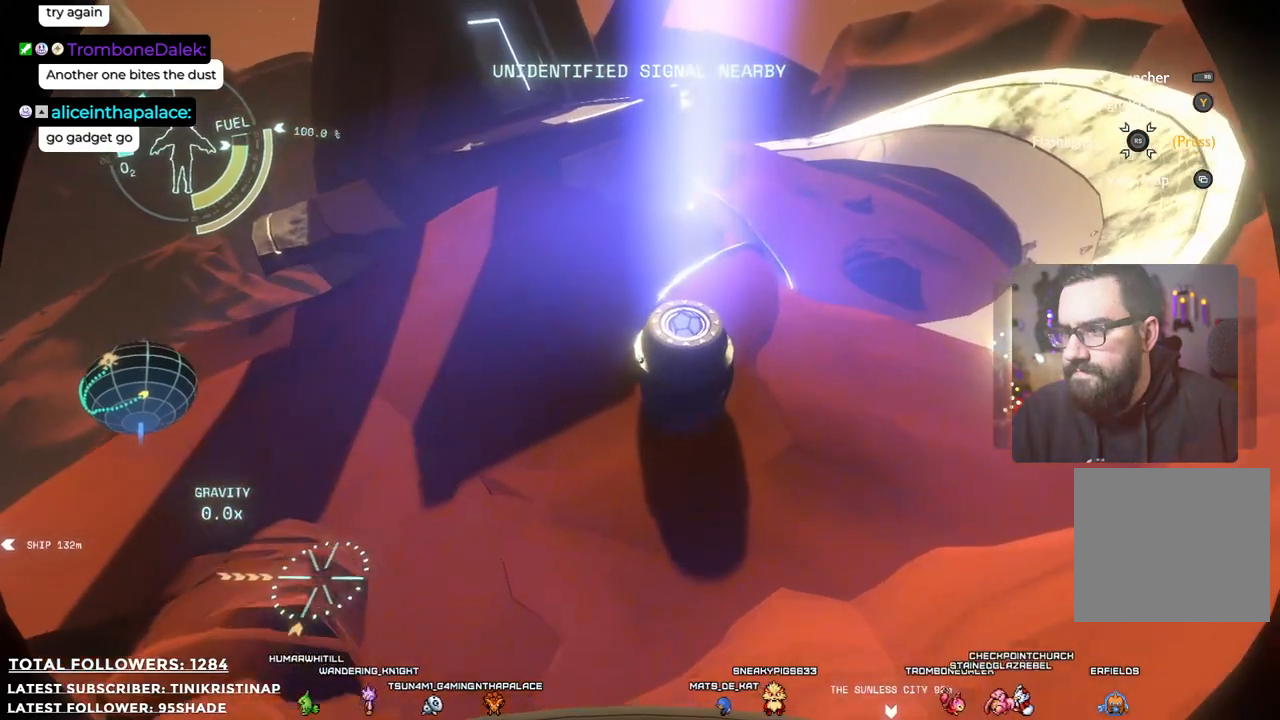
{"buttons": [], "left_stick": "right", "right_stick": "center", "events": [[67, "right_stick", "up"], [267, "right_stick", "center"]]}
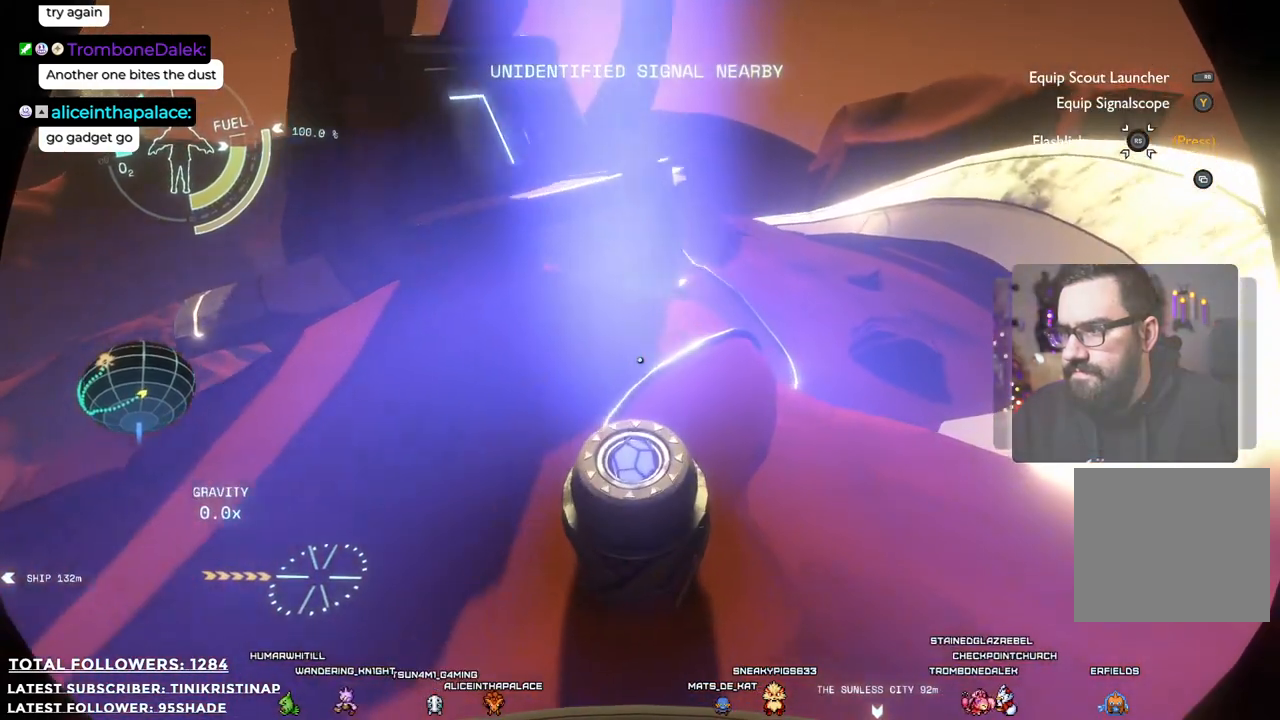
{"buttons": [], "left_stick": "up", "right_stick": "up-left", "events": [[50, "left_stick", "up-right"], [383, "left_stick", "up"], [467, "right_stick", "up-left"]]}
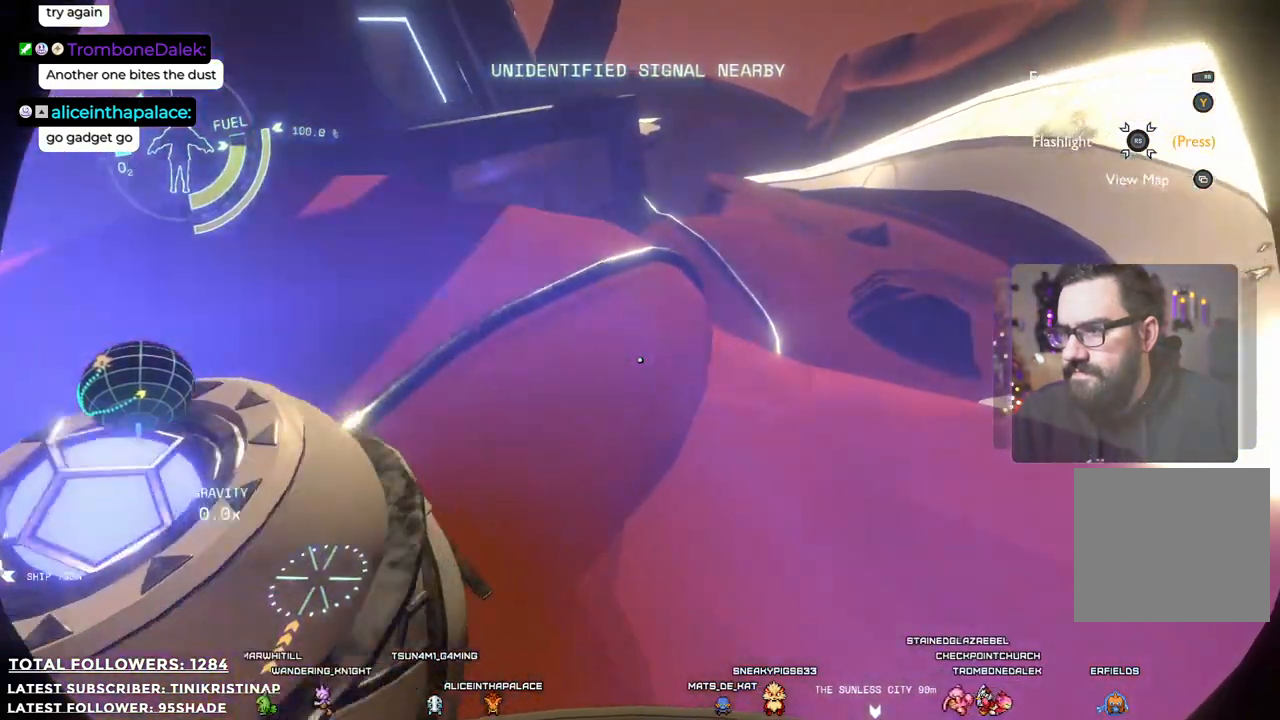
{"buttons": [], "left_stick": "up-left", "right_stick": "left", "events": [[33, "left_stick", "up-left"], [267, "right_stick", "left"]]}
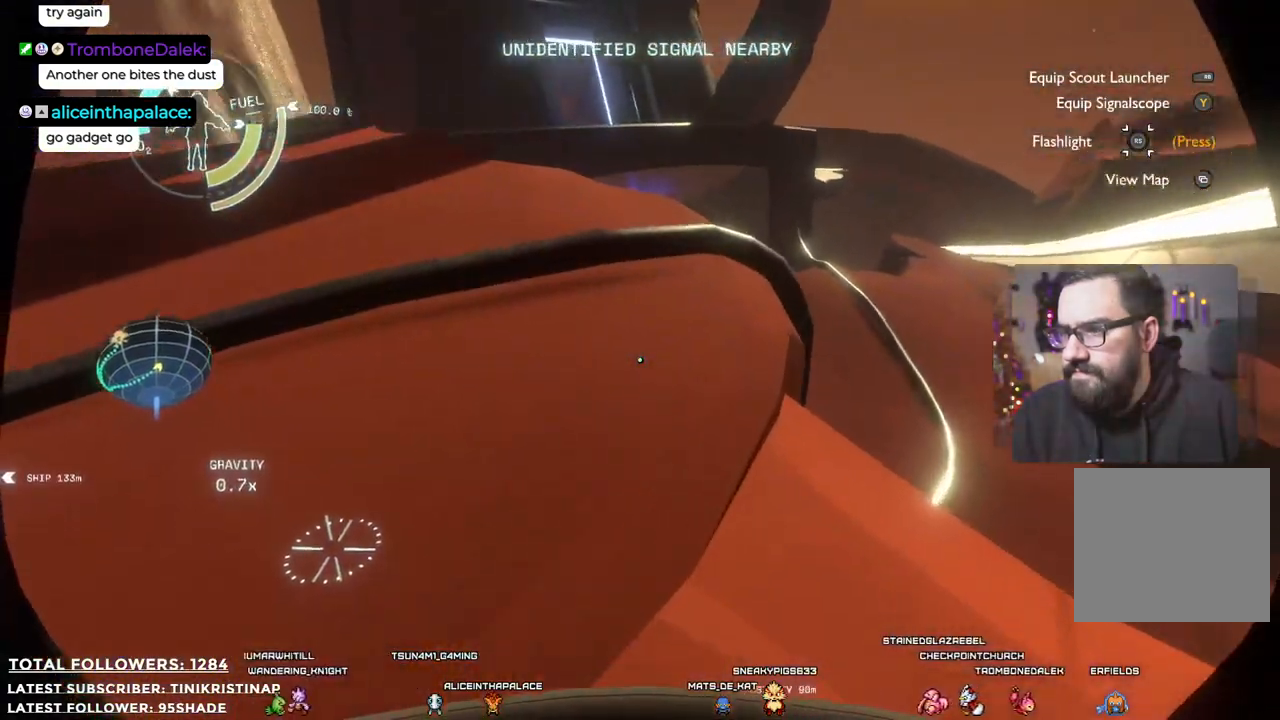
{"buttons": [], "left_stick": "up-left", "right_stick": "up", "events": [[83, "right_stick", "center"], [383, "right_stick", "up"]]}
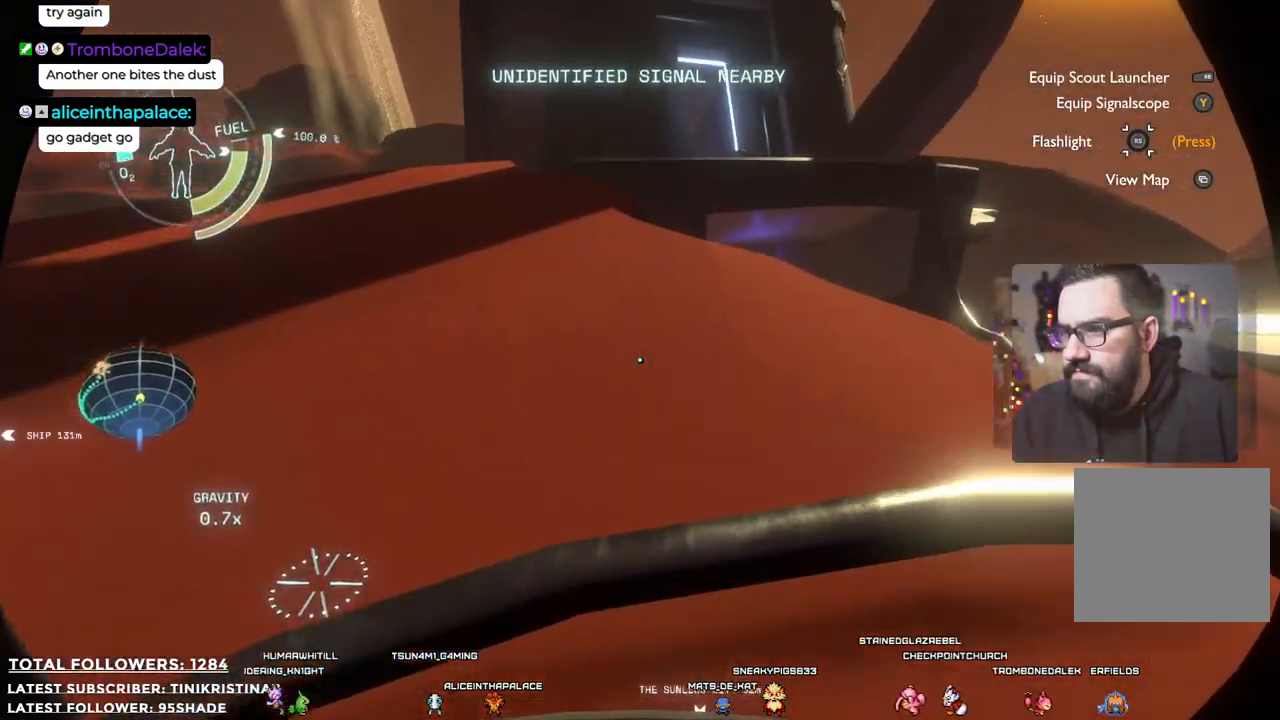
{"buttons": [], "left_stick": "up-left", "right_stick": "center", "events": [[33, "right_stick", "center"]]}